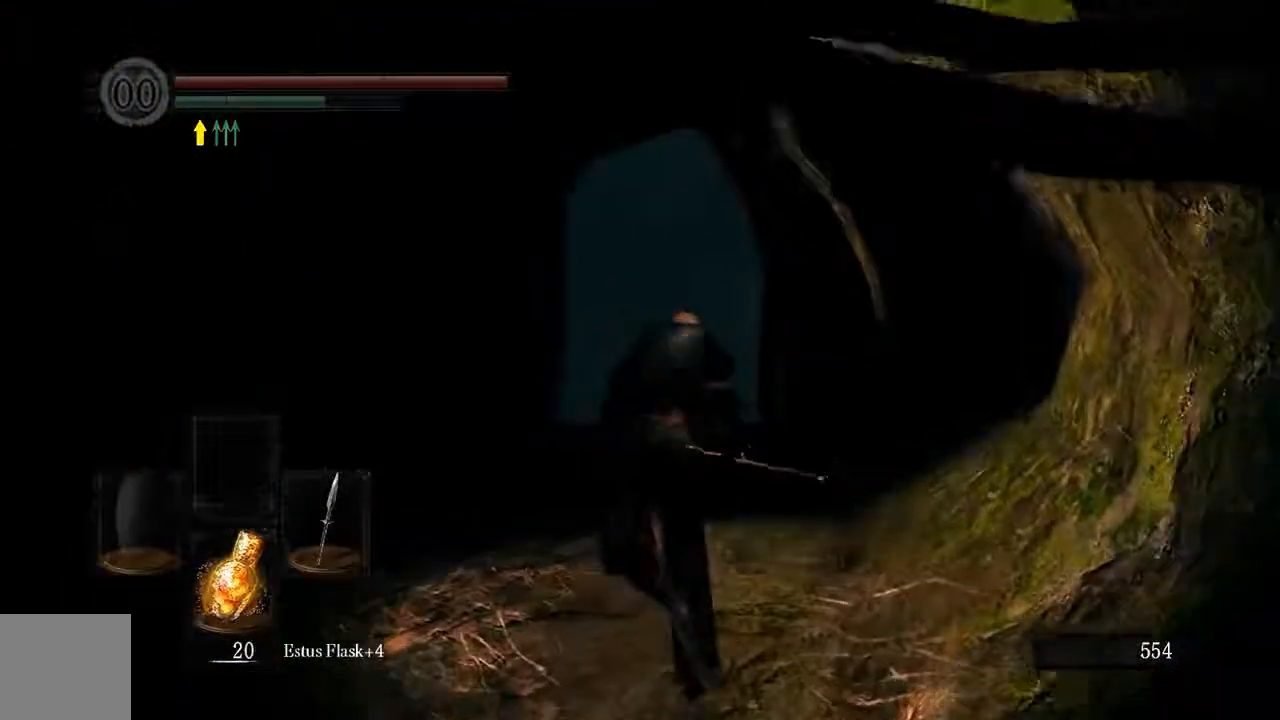
Gameplay with a controller (Xbox layout); each line is a JSON object with the inputs held at the frame after it. "events" lists button and stick changes between this image and that frame as [ms after this image, input, new state], when the widget could be followed in between. Not read: L3.
{"buttons": ["B"], "left_stick": "up", "right_stick": "center", "events": []}
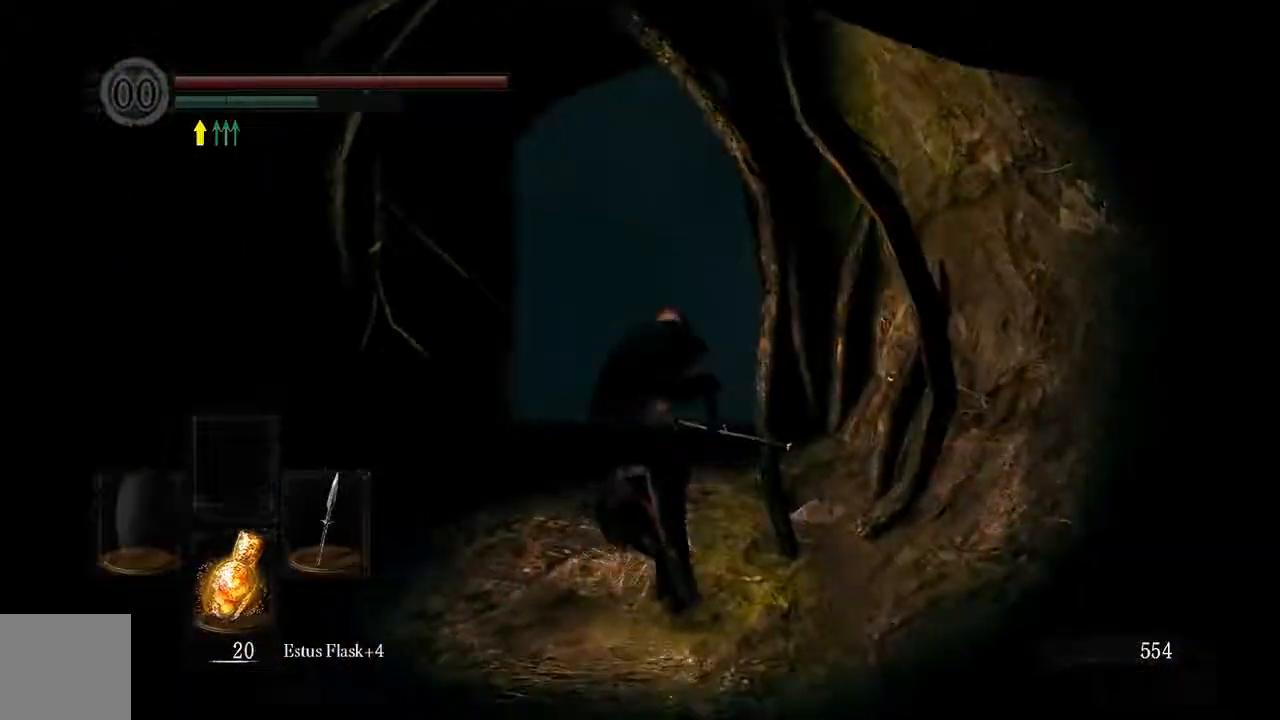
{"buttons": ["B"], "left_stick": "up", "right_stick": "center", "events": [[33, "right_stick", "down"], [267, "right_stick", "center"]]}
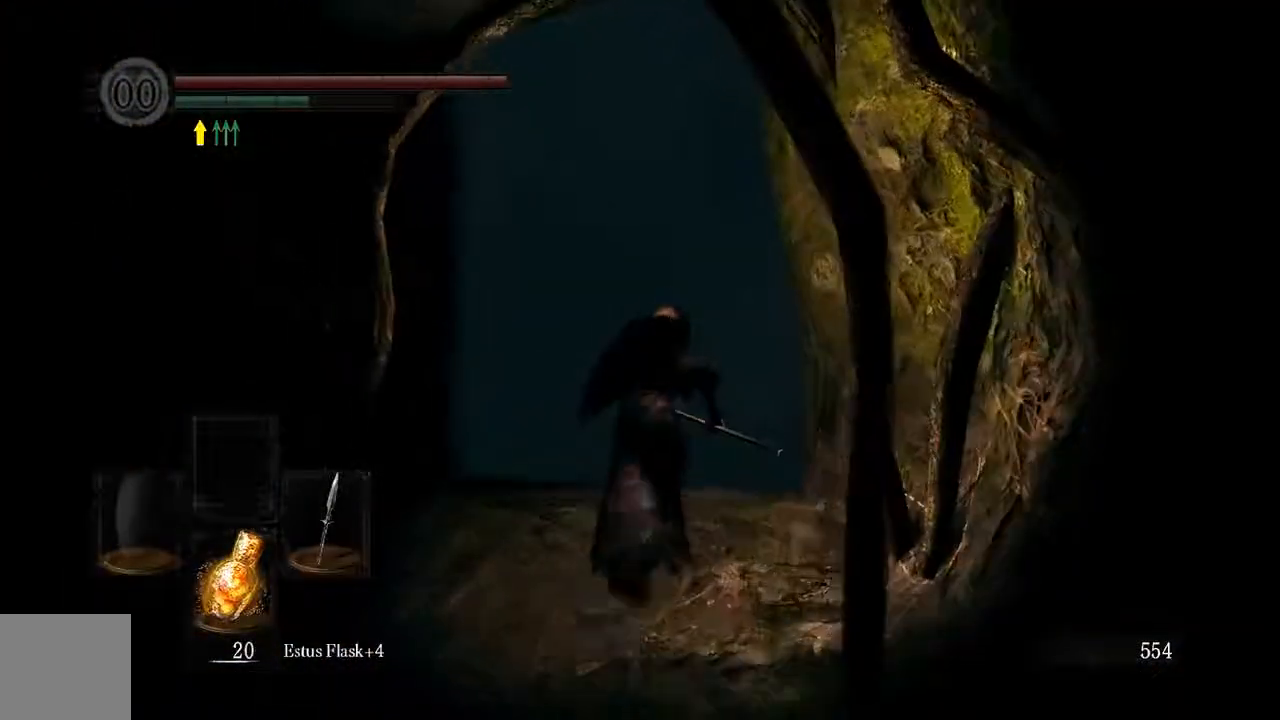
{"buttons": [], "left_stick": "up", "right_stick": "center", "events": [[350, "B", "up"]]}
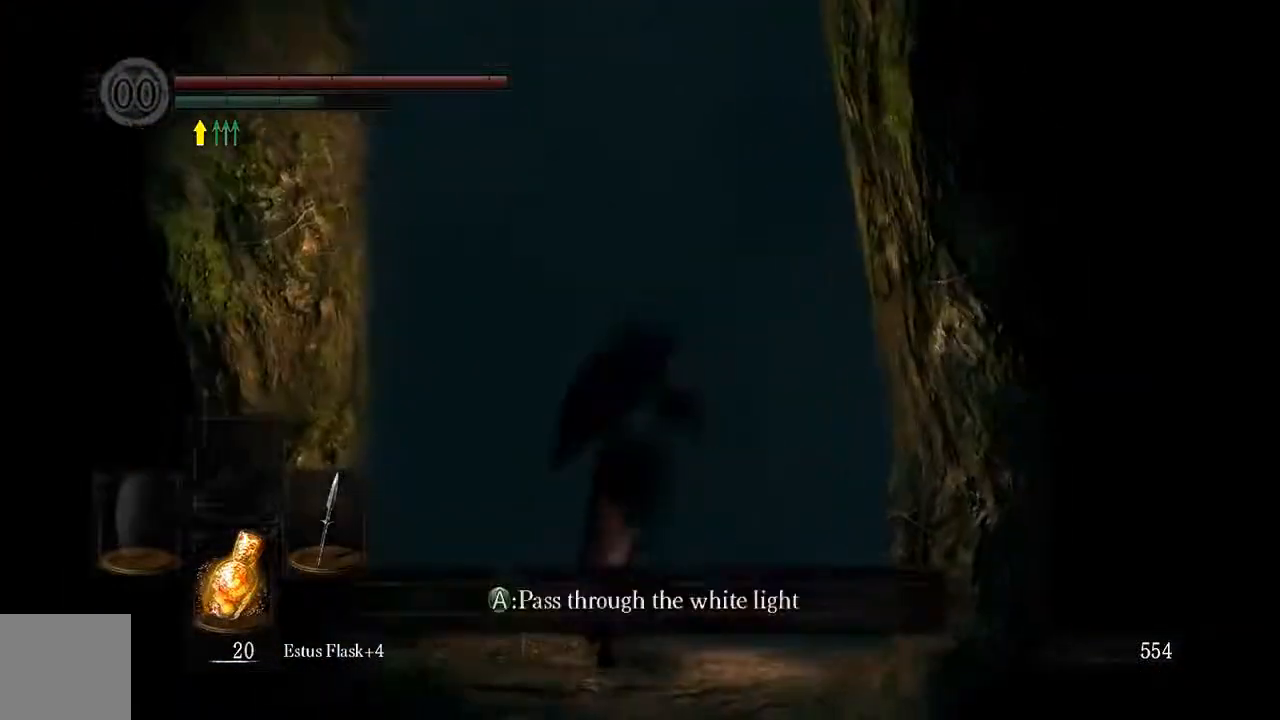
{"buttons": [], "left_stick": "center", "right_stick": "center"}
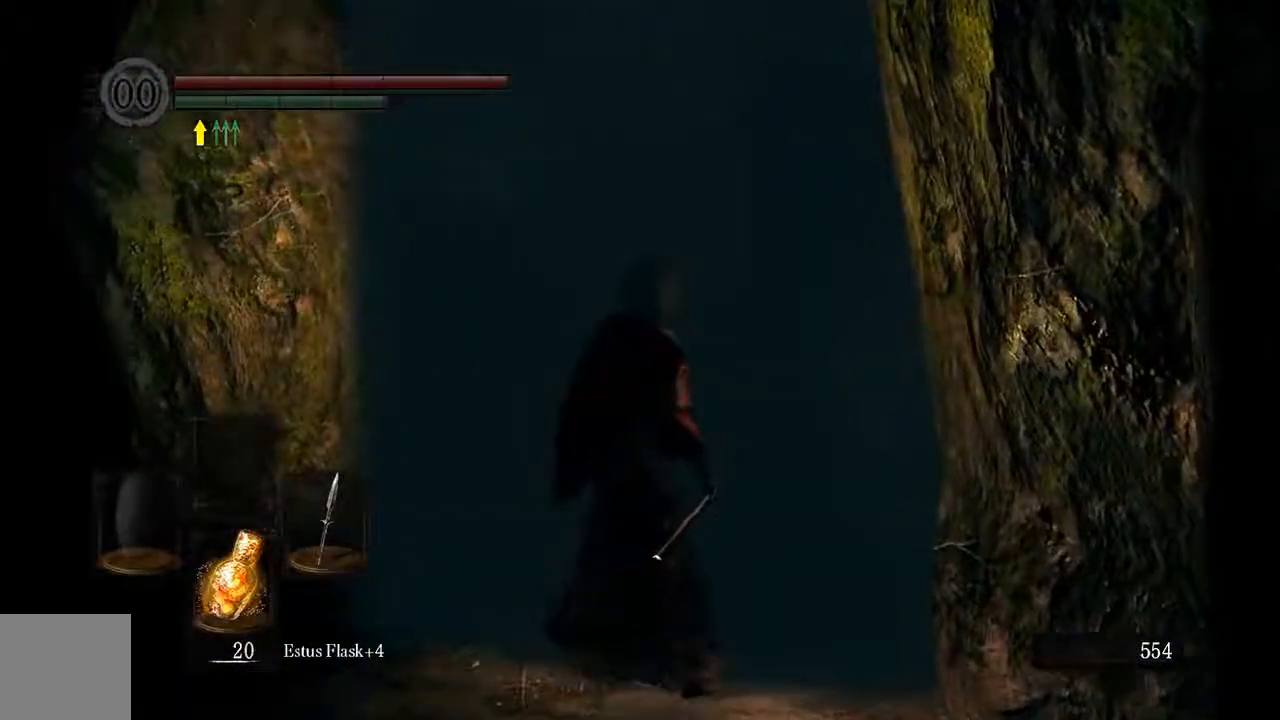
{"buttons": [], "left_stick": "center", "right_stick": "center", "events": []}
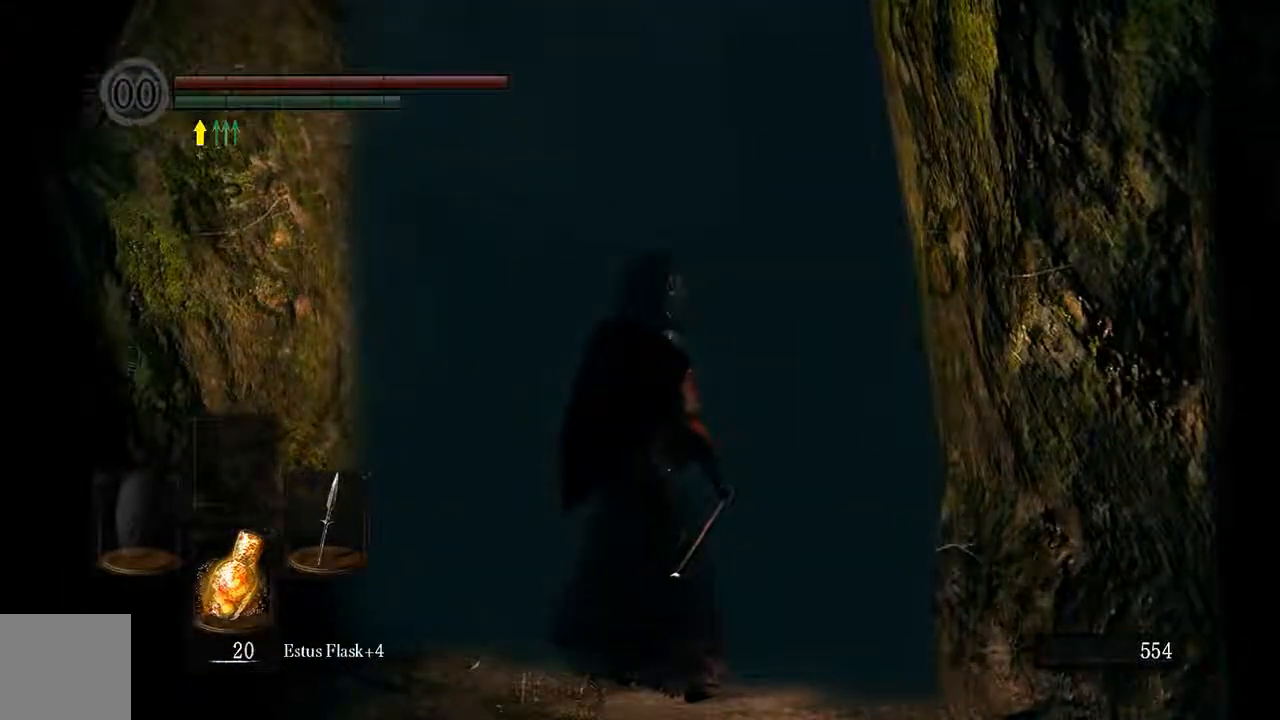
{"buttons": [], "left_stick": "center", "right_stick": "center", "events": []}
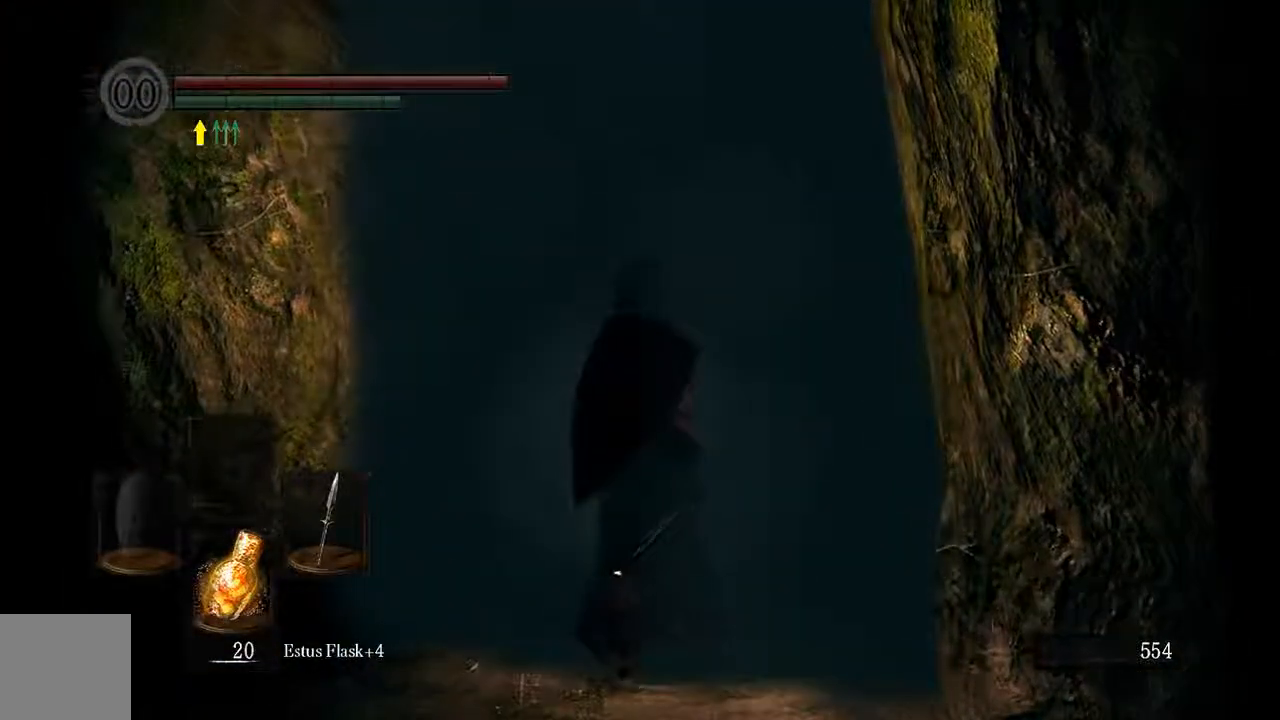
{"buttons": [], "left_stick": "center", "right_stick": "center", "events": []}
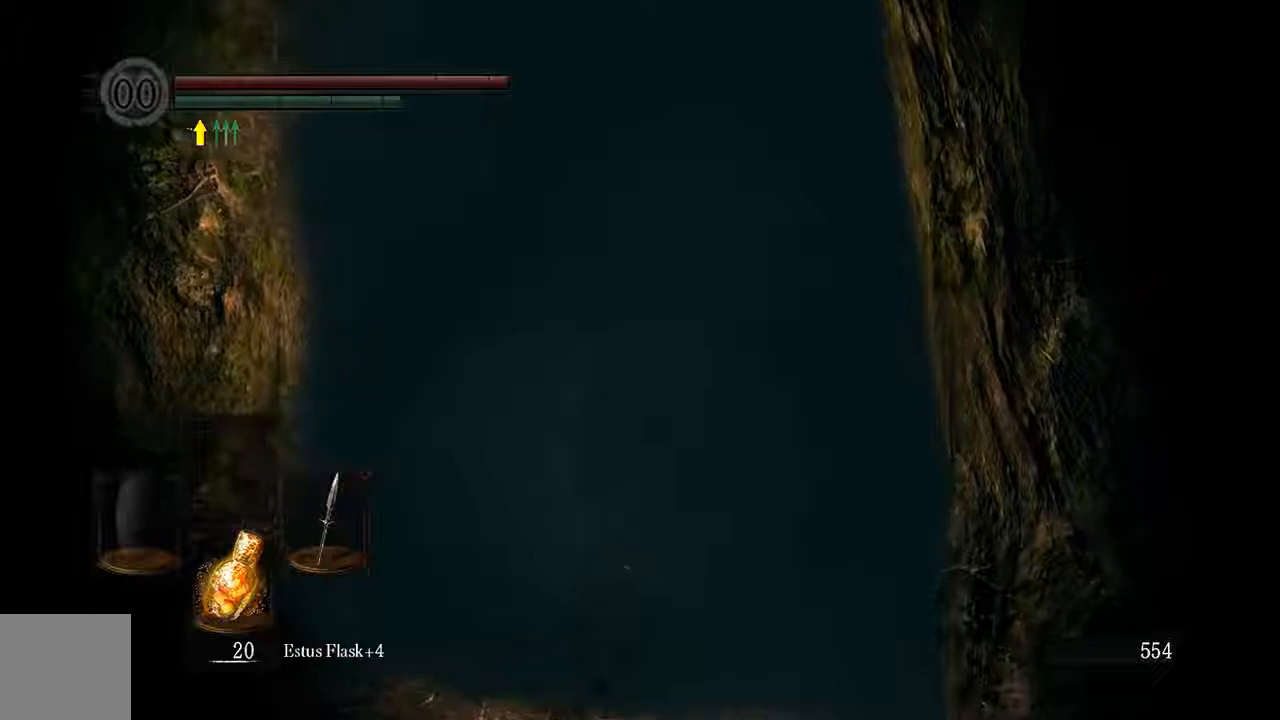
{"buttons": [], "left_stick": "center", "right_stick": "center", "events": []}
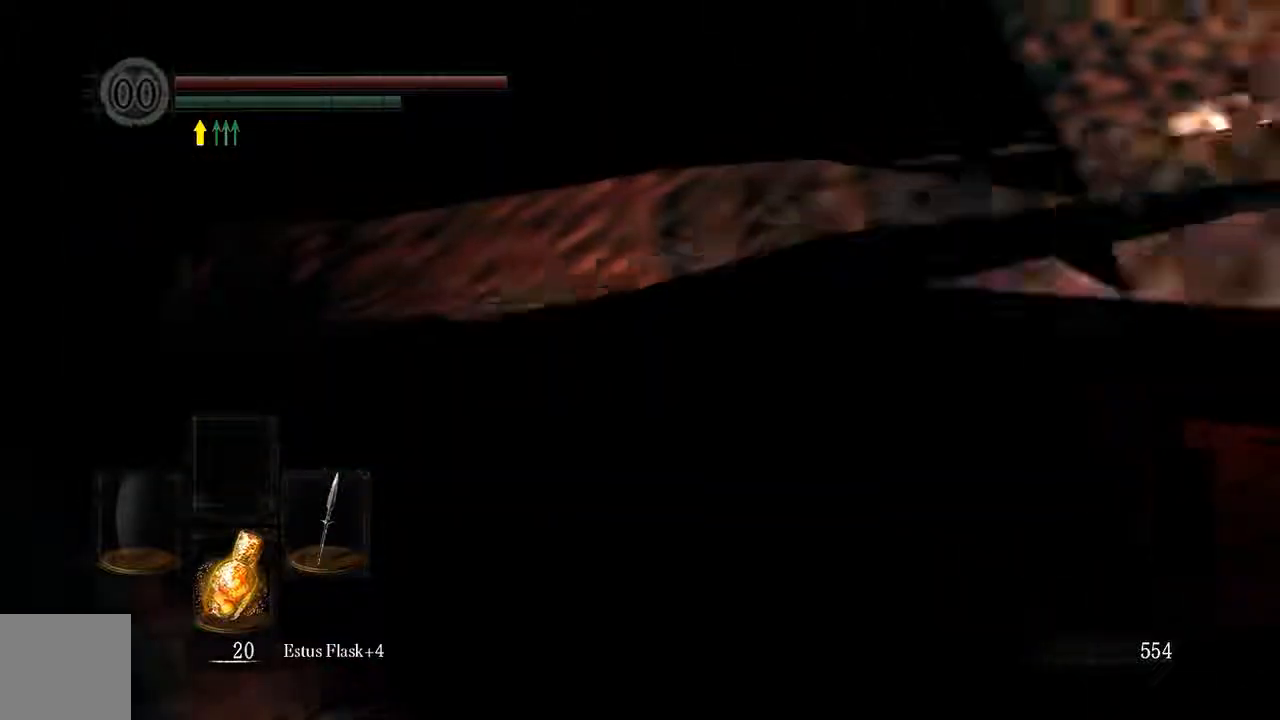
{"buttons": [], "left_stick": "center", "right_stick": "center", "events": []}
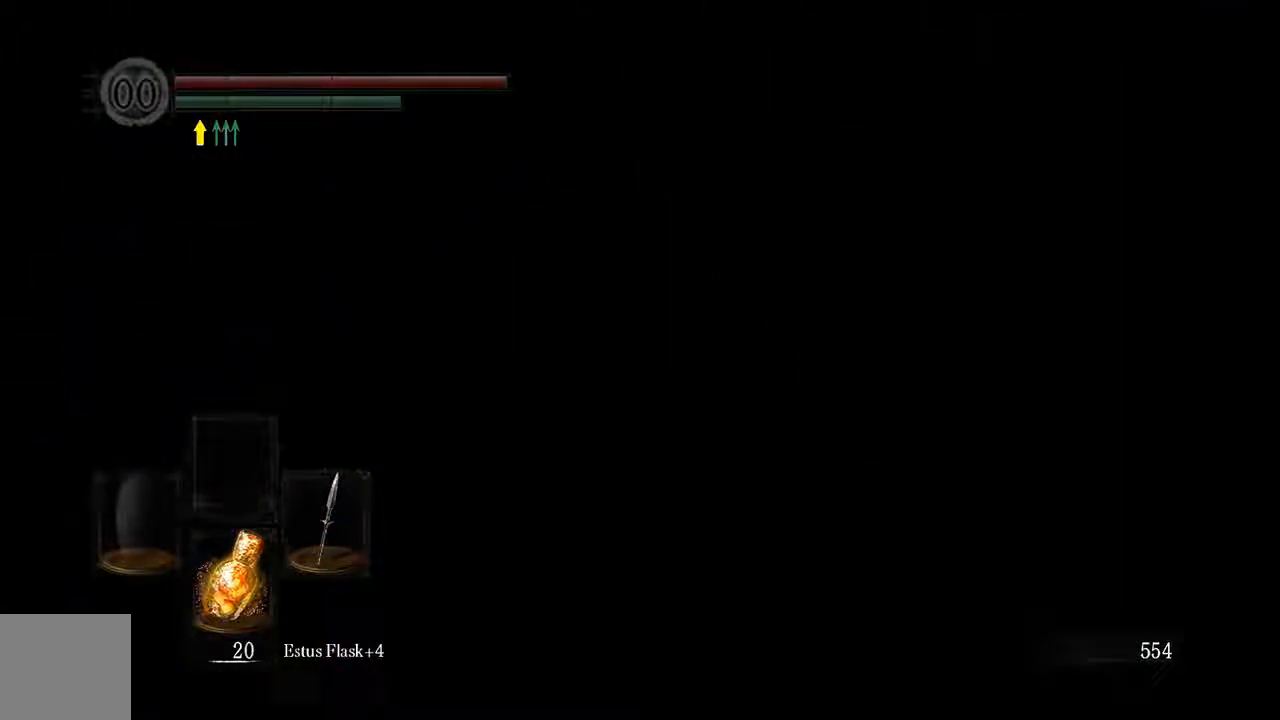
{"buttons": ["B"], "left_stick": "up", "right_stick": "center", "events": [[250, "left_stick", "up"], [417, "B", "down"]]}
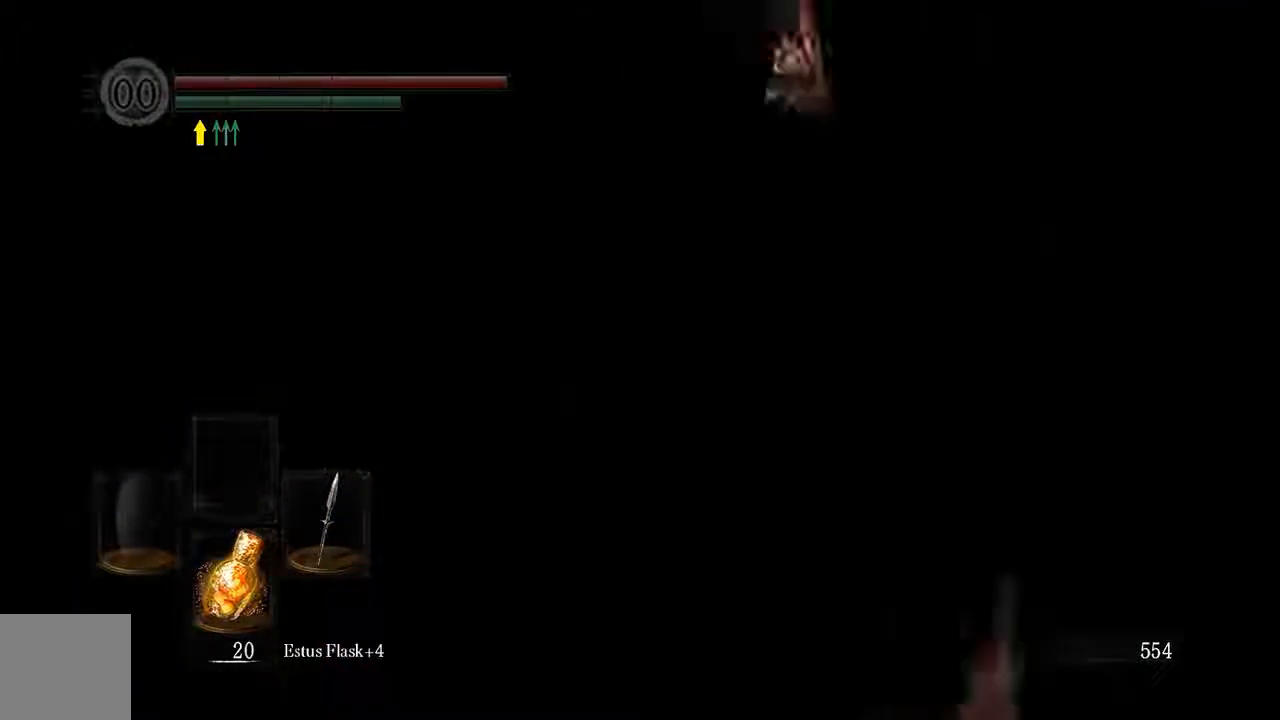
{"buttons": ["START"], "left_stick": "up", "right_stick": "center", "events": [[17, "B", "up"], [400, "START", "down"]]}